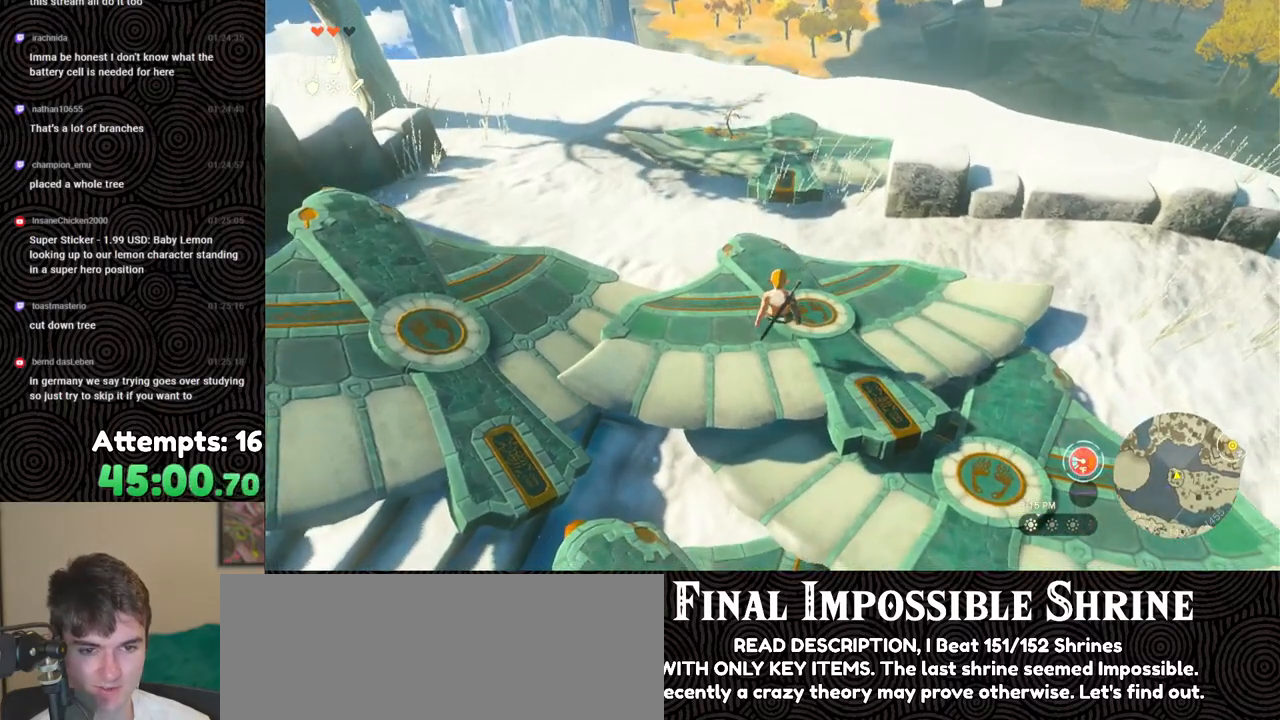
Gameplay with a controller (Nintendo layout); each line is a JSON object with the inputs held at the frame after it. "events" lists button and stick changes between this image and that frame as [ms after this image, input, new state], when the widget could be followed in between. Not read: L3 R3.
{"buttons": [], "left_stick": "up", "right_stick": "center", "events": [[233, "B", "up"], [300, "X", "down"], [417, "X", "up"]]}
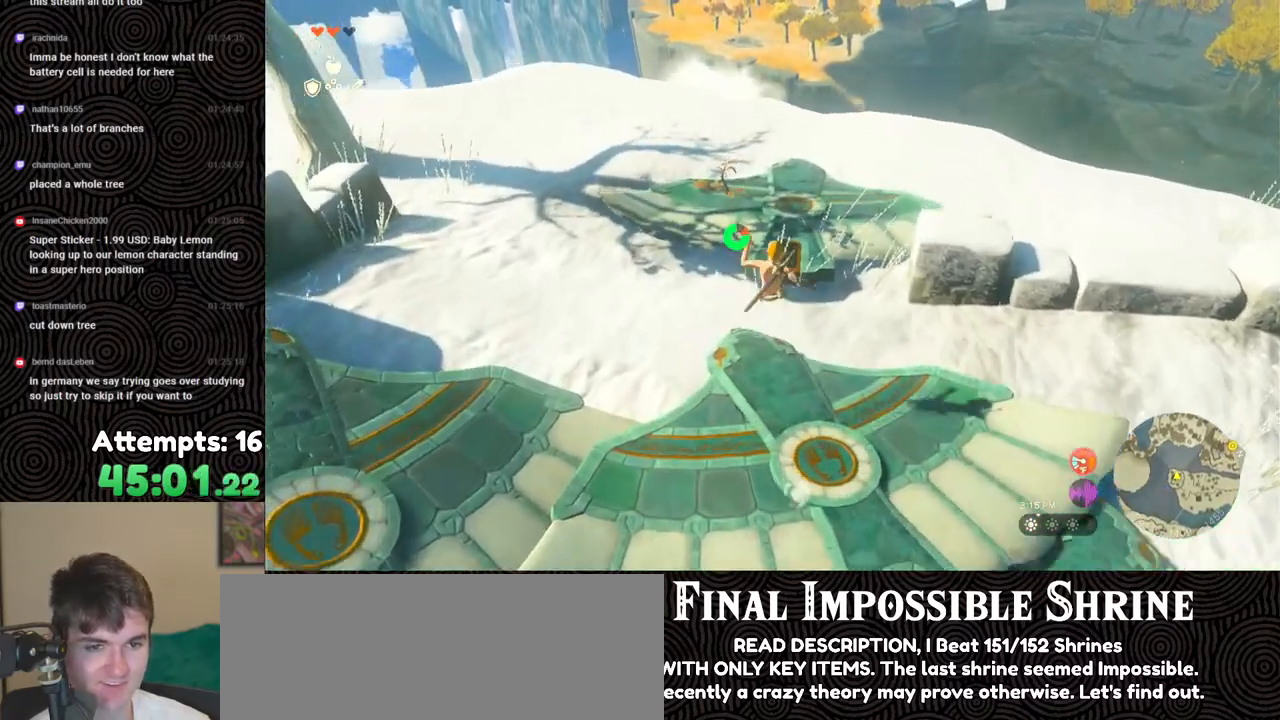
{"buttons": [], "left_stick": "center", "right_stick": "center", "events": [[133, "left_stick", "center"]]}
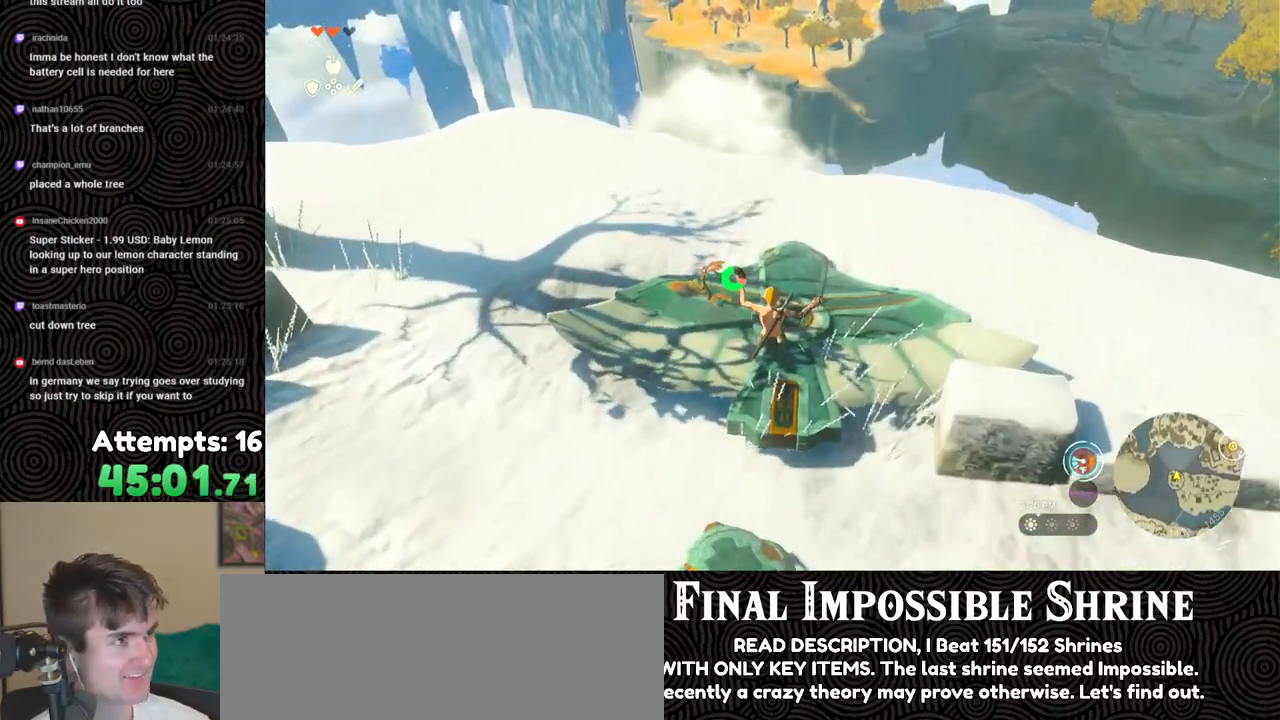
{"buttons": [], "left_stick": "up-right", "right_stick": "left", "events": [[333, "left_stick", "up-right"], [433, "right_stick", "left"]]}
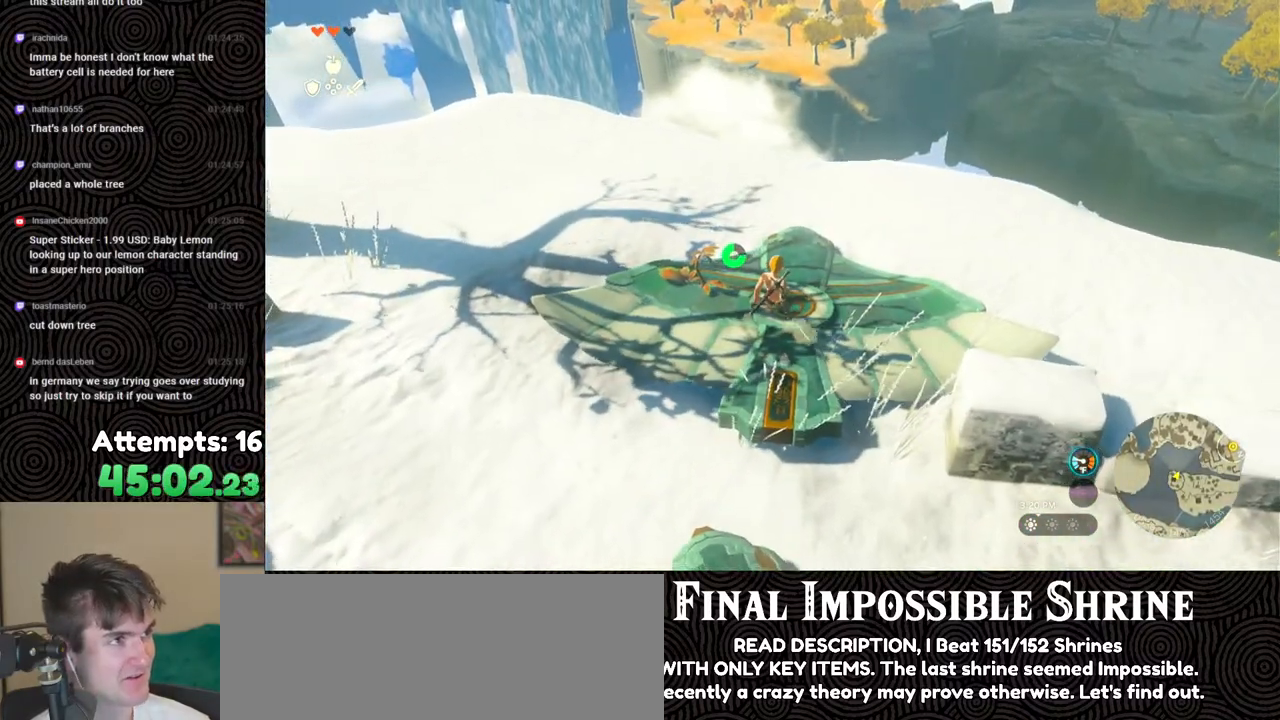
{"buttons": [], "left_stick": "center", "right_stick": "left", "events": [[367, "left_stick", "center"]]}
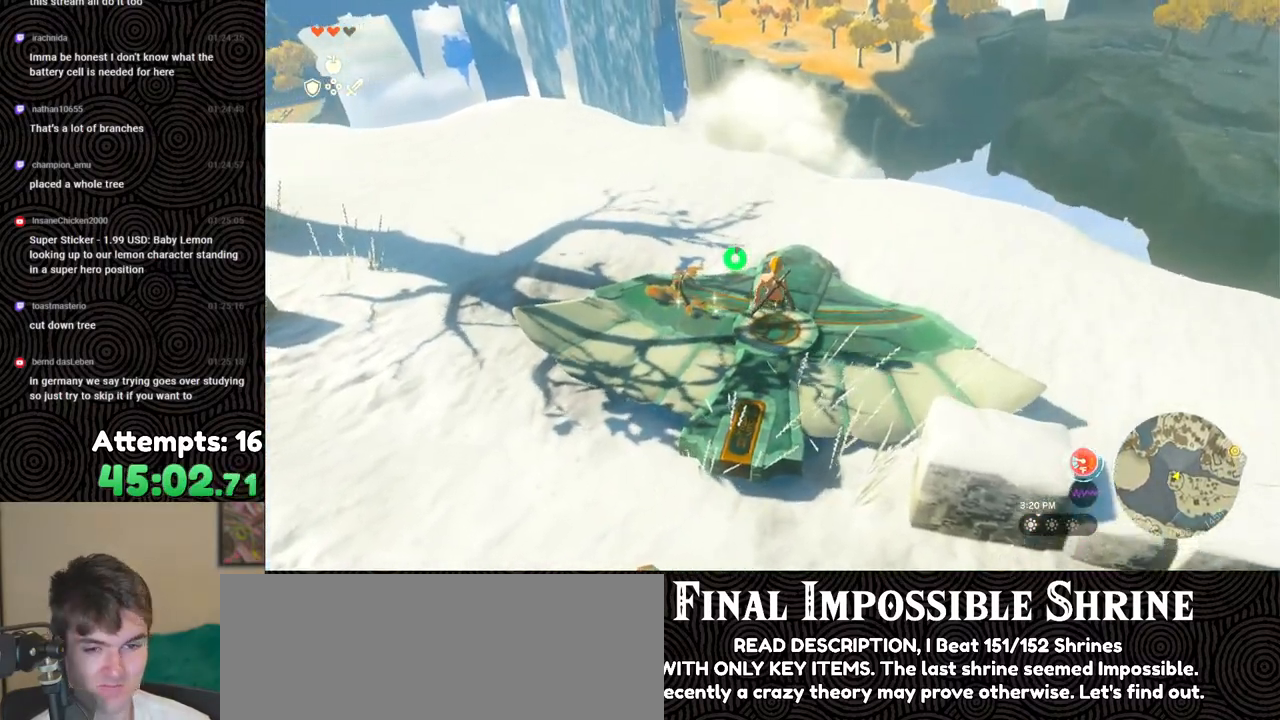
{"buttons": [], "left_stick": "center", "right_stick": "up-left", "events": [[133, "left_stick", "up"], [183, "right_stick", "up-left"], [333, "left_stick", "center"]]}
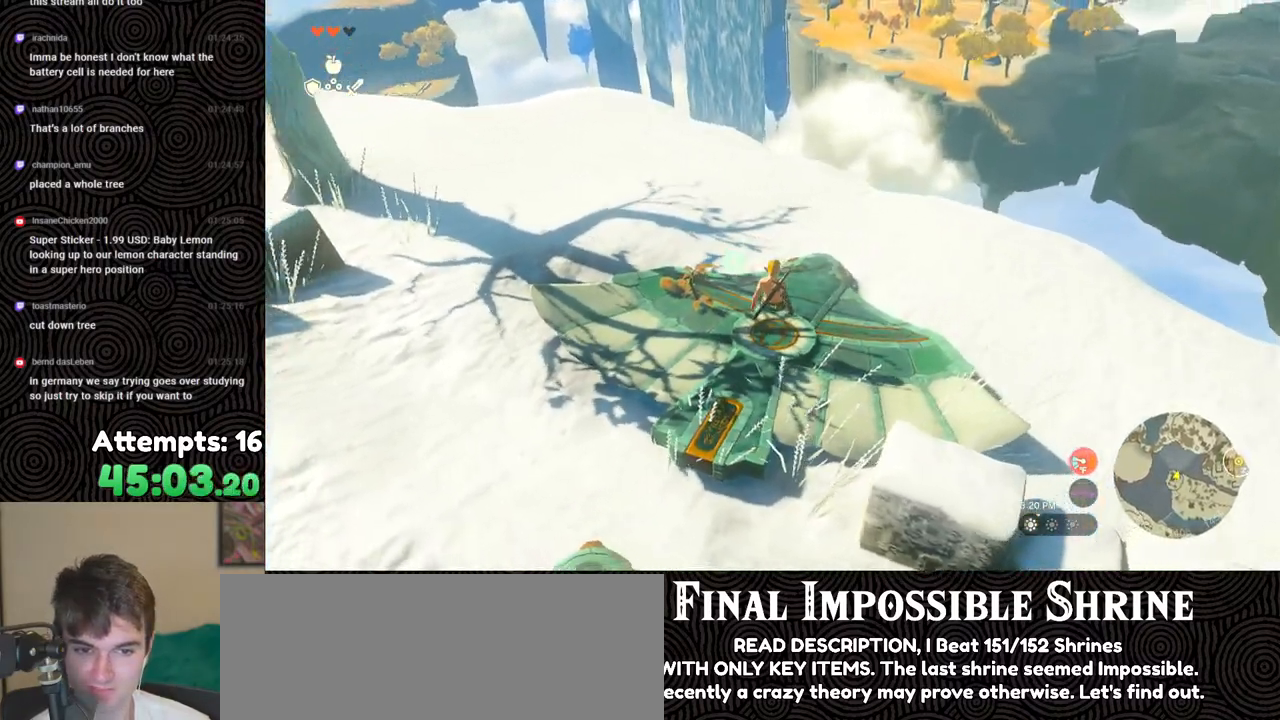
{"buttons": [], "left_stick": "left", "right_stick": "up-left", "events": [[233, "left_stick", "up-left"], [333, "left_stick", "left"]]}
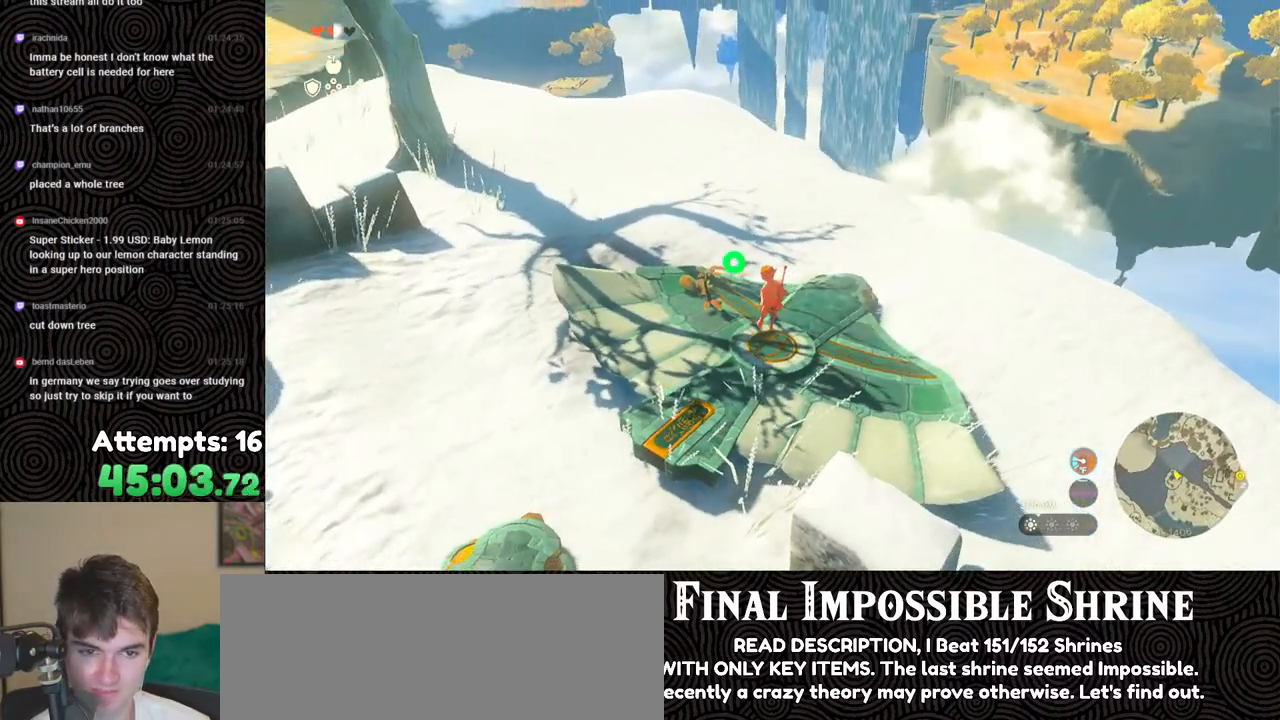
{"buttons": [], "left_stick": "right", "right_stick": "up-right", "events": [[17, "right_stick", "up"], [150, "left_stick", "center"], [167, "right_stick", "up-right"], [400, "left_stick", "right"]]}
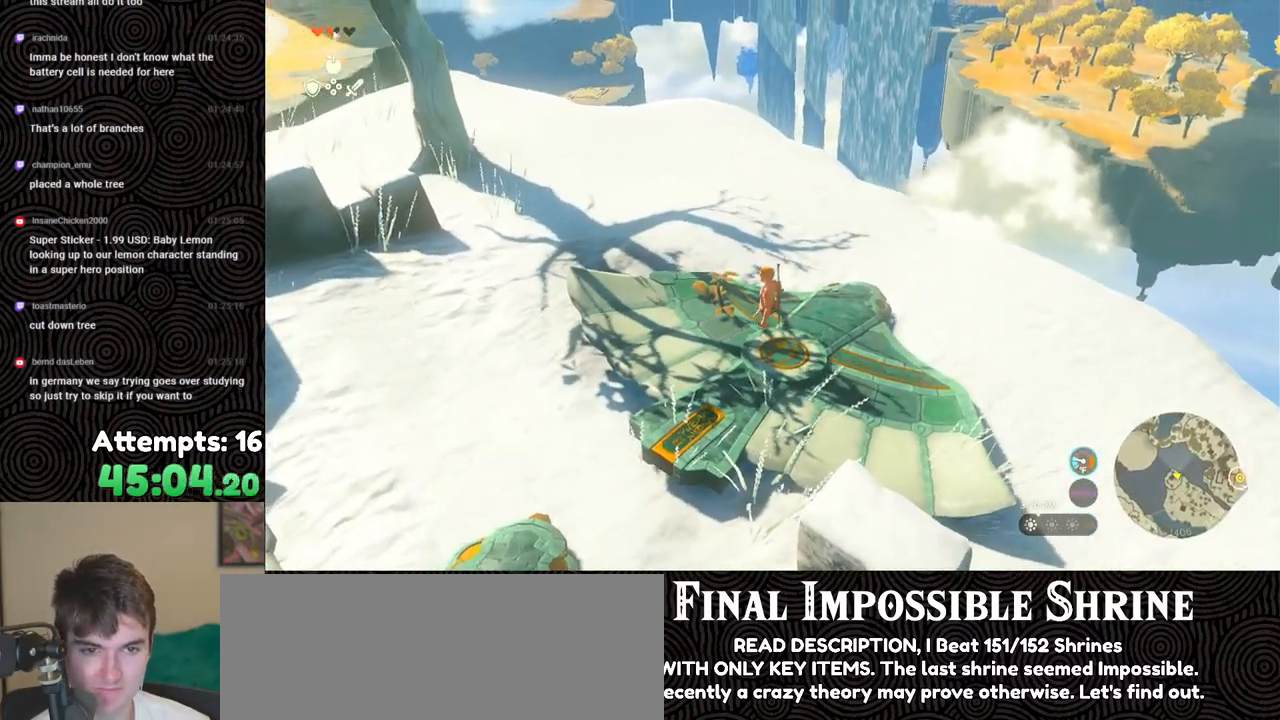
{"buttons": [], "left_stick": "up", "right_stick": "up-left", "events": [[50, "right_stick", "center"], [467, "right_stick", "up-left"], [500, "left_stick", "up"]]}
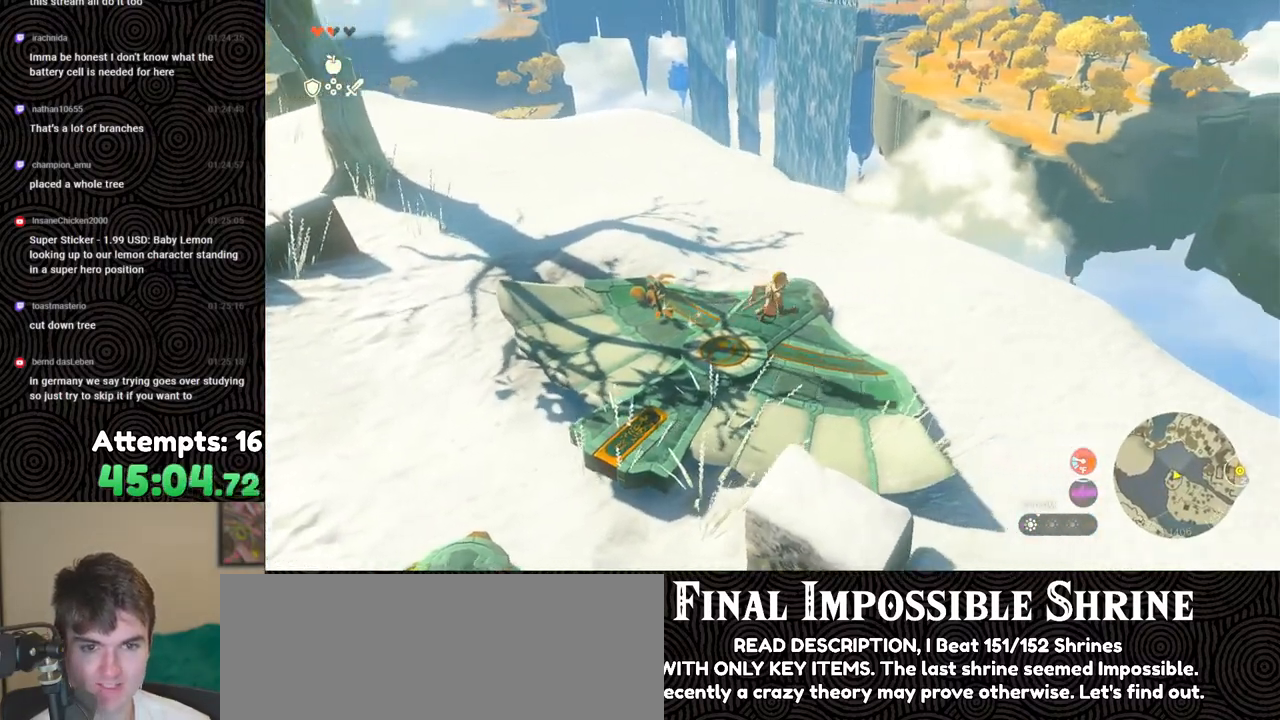
{"buttons": [], "left_stick": "center", "right_stick": "center", "events": [[117, "left_stick", "center"], [317, "right_stick", "up"], [500, "right_stick", "center"]]}
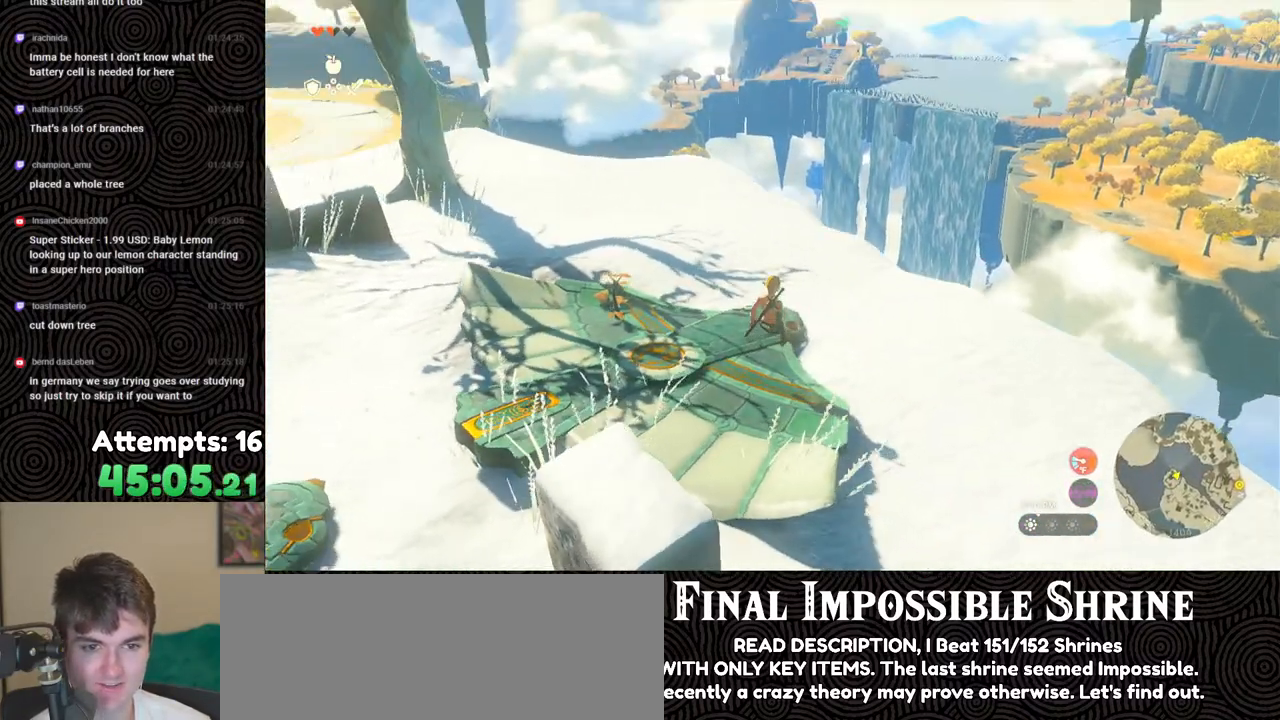
{"buttons": [], "left_stick": "up", "right_stick": "down-right", "events": [[33, "left_stick", "up"], [433, "right_stick", "down-right"]]}
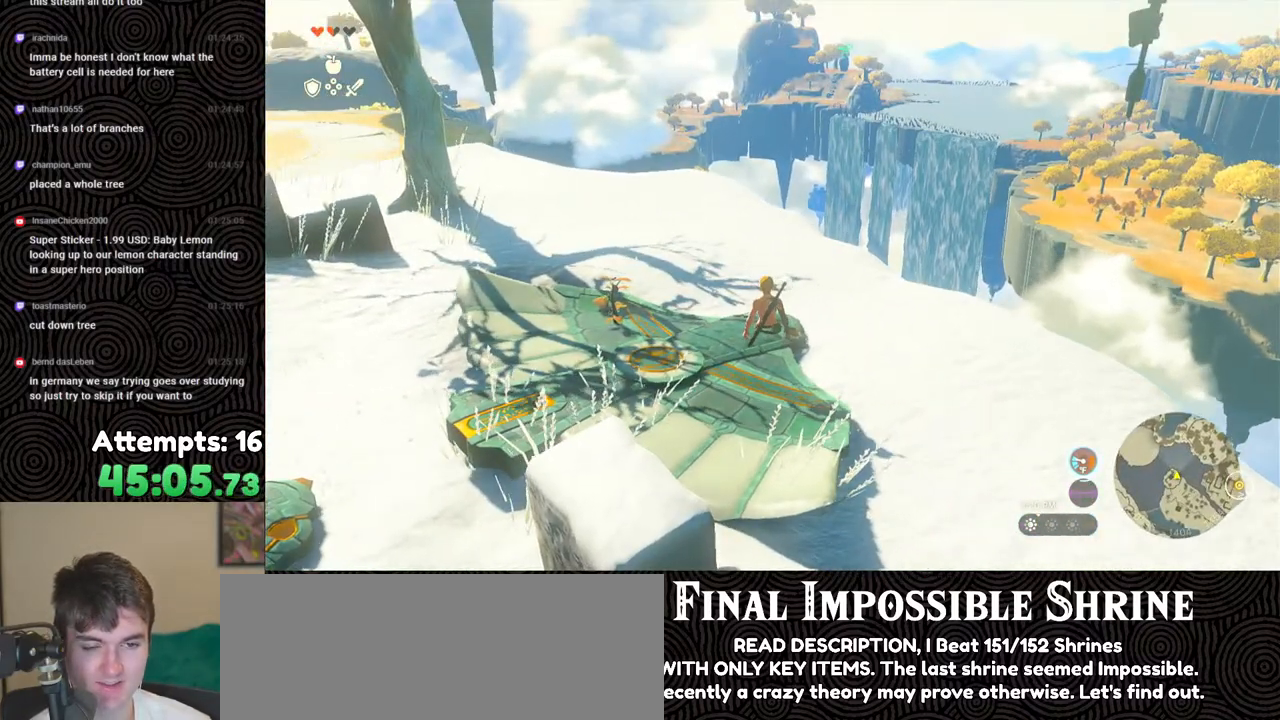
{"buttons": [], "left_stick": "center", "right_stick": "center", "events": [[133, "right_stick", "center"], [483, "left_stick", "center"]]}
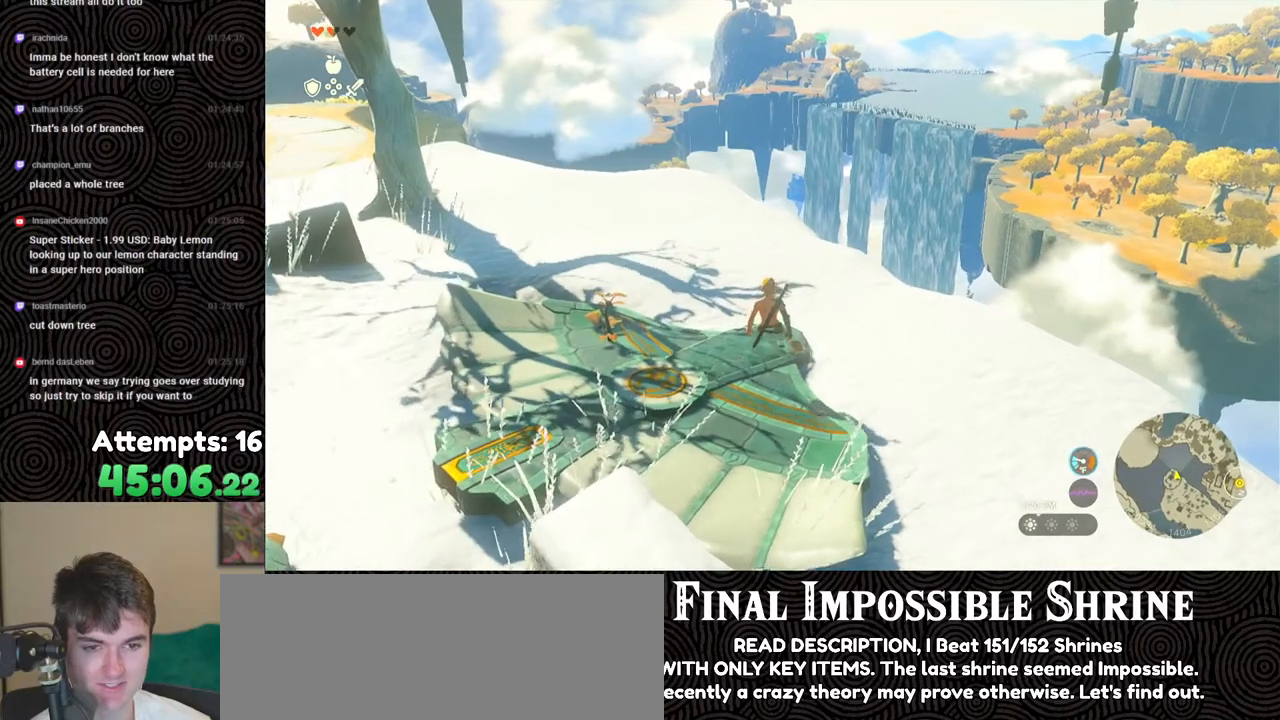
{"buttons": ["X", "DPAD_UP"], "left_stick": "center", "right_stick": "center", "events": [[100, "DPAD_UP", "down"], [267, "DPAD_LEFT", "down"], [417, "X", "down"], [500, "DPAD_LEFT", "up"]]}
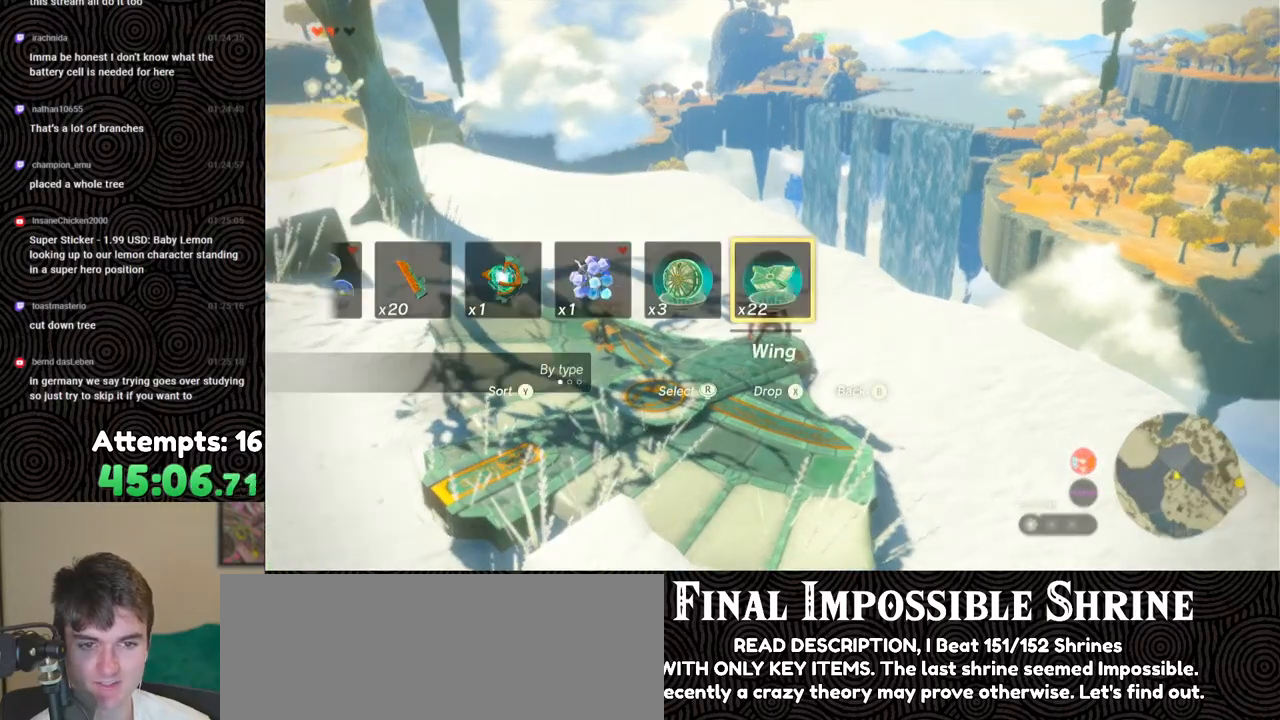
{"buttons": [], "left_stick": "center", "right_stick": "center", "events": [[17, "DPAD_UP", "up"], [67, "X", "up"]]}
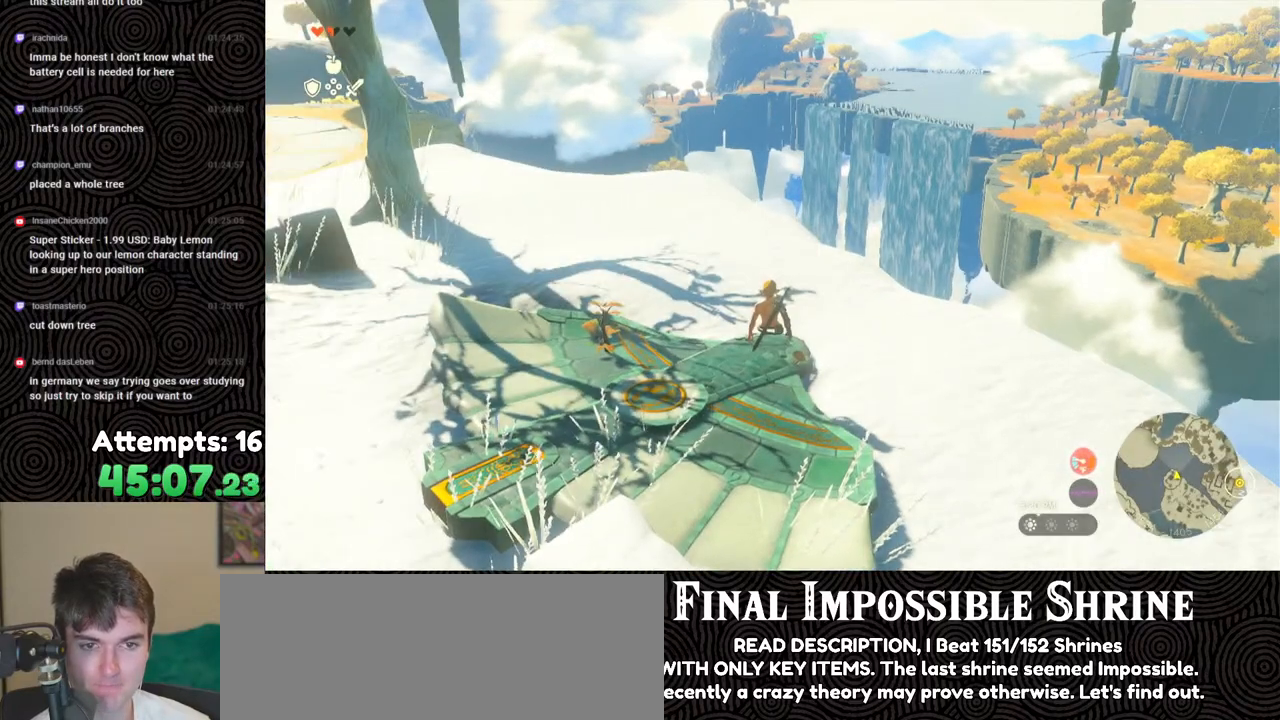
{"buttons": [], "left_stick": "down-left", "right_stick": "down-right", "events": [[50, "left_stick", "down-left"], [483, "right_stick", "down-right"]]}
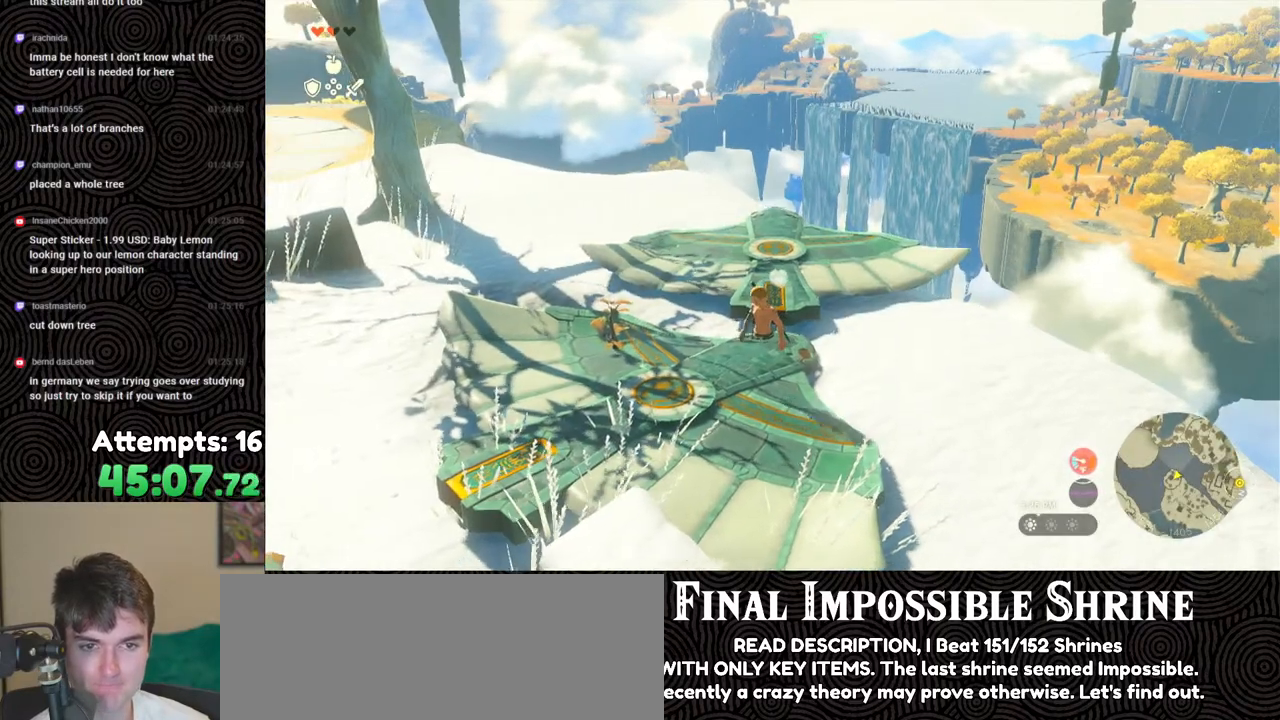
{"buttons": [], "left_stick": "up", "right_stick": "center", "events": [[133, "left_stick", "center"], [267, "right_stick", "down"], [450, "left_stick", "up"], [450, "right_stick", "center"]]}
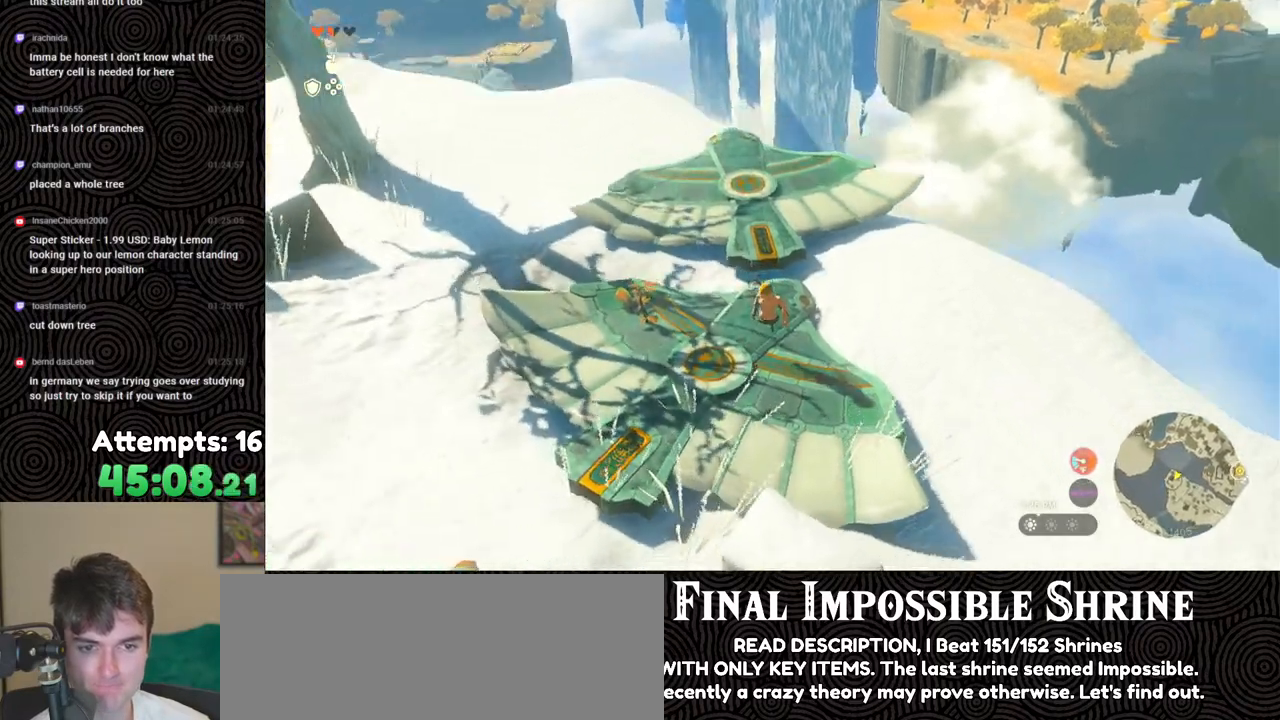
{"buttons": [], "left_stick": "up", "right_stick": "center", "events": [[383, "X", "down"], [500, "X", "up"]]}
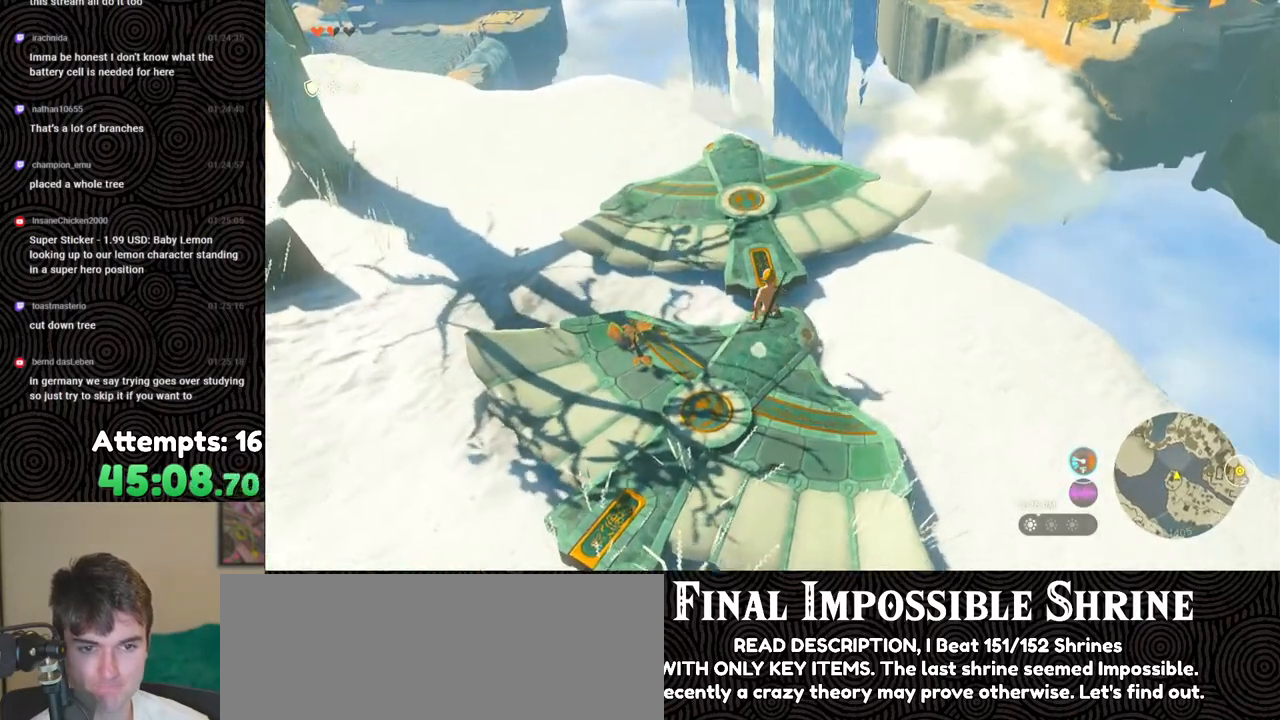
{"buttons": [], "left_stick": "center", "right_stick": "down-right", "events": [[350, "right_stick", "down-right"], [467, "left_stick", "center"]]}
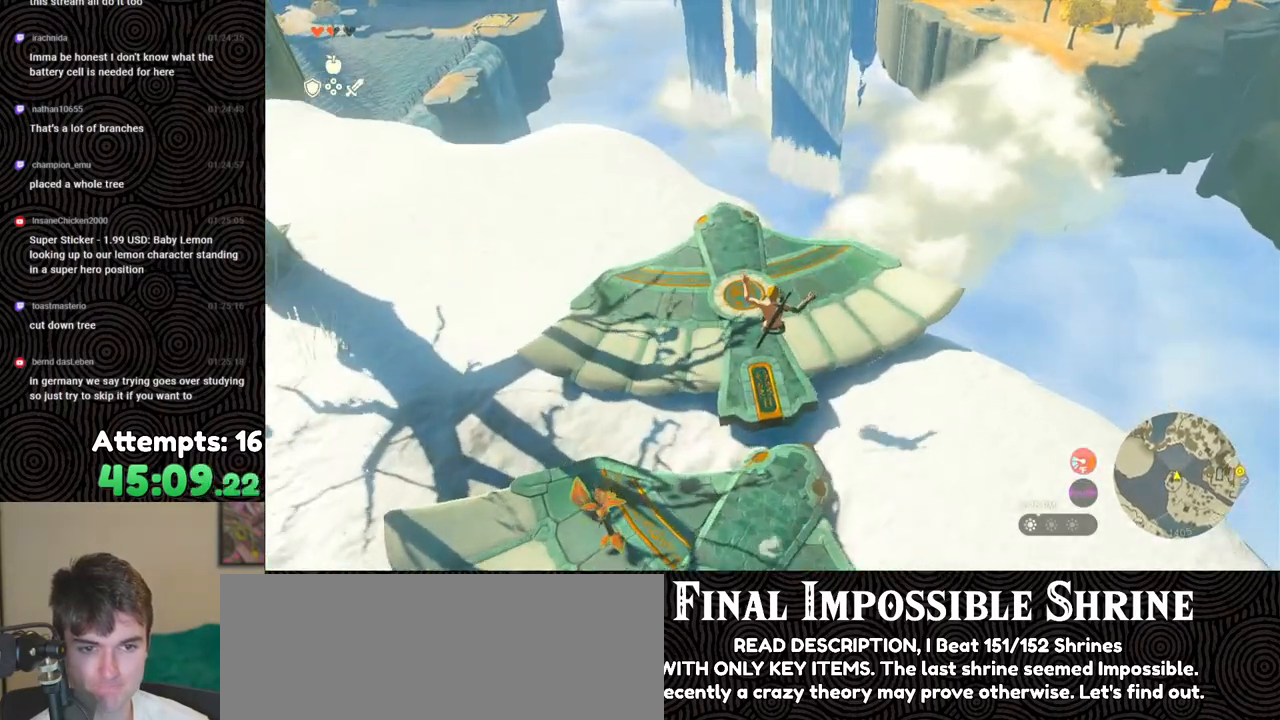
{"buttons": [], "left_stick": "center", "right_stick": "center", "events": [[100, "right_stick", "down"], [200, "right_stick", "center"], [367, "START", "down"], [500, "START", "up"]]}
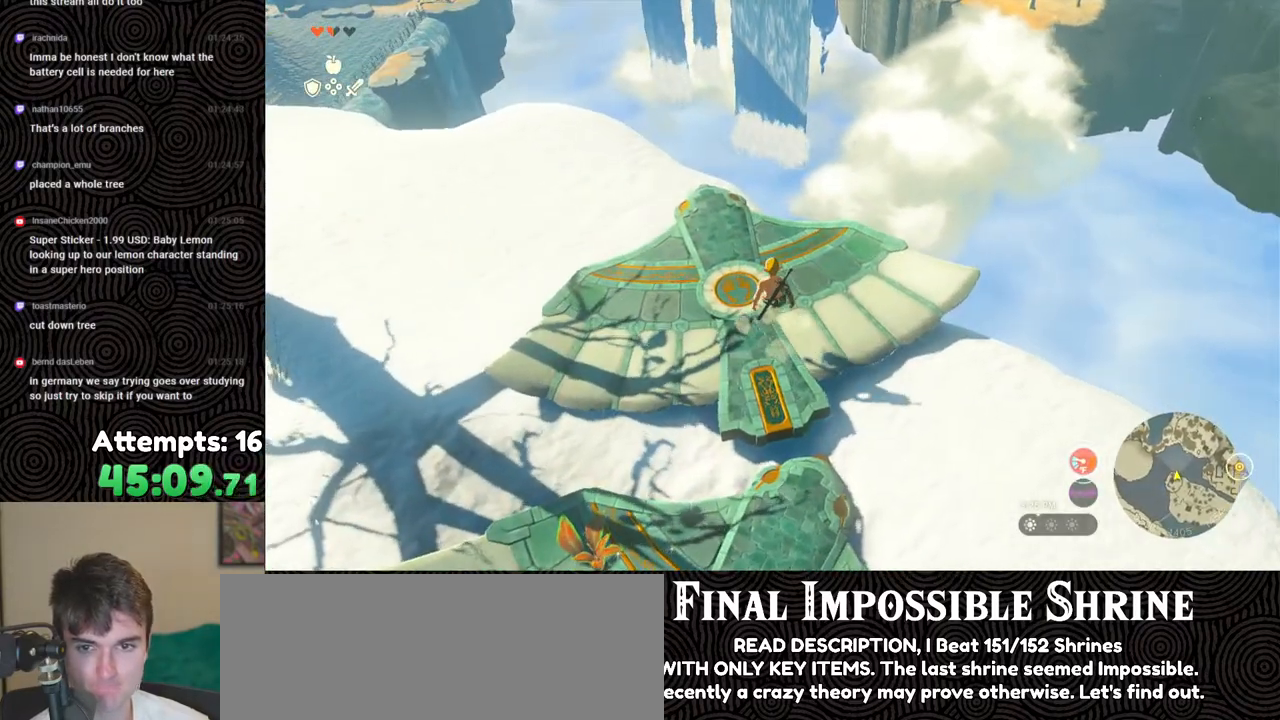
{"buttons": ["A"], "left_stick": "center", "right_stick": "center", "events": [[317, "A", "down"], [400, "A", "up"], [467, "A", "down"]]}
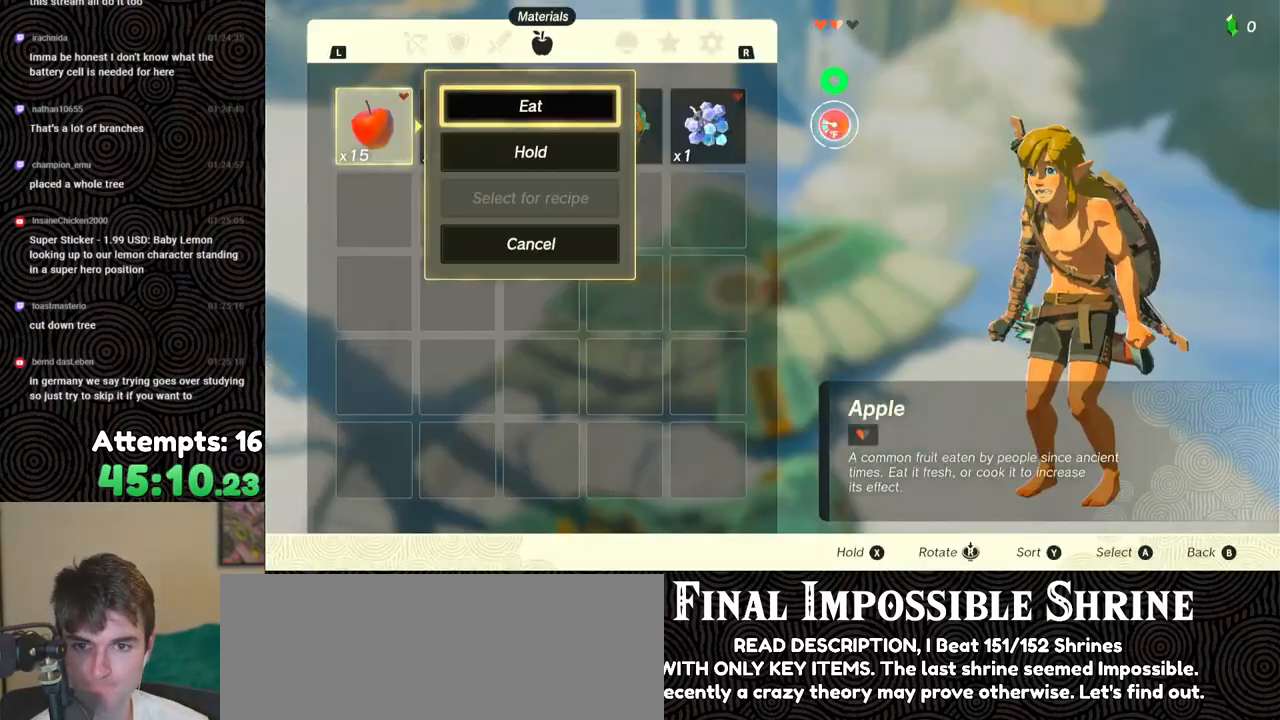
{"buttons": ["A"], "left_stick": "center", "right_stick": "center", "events": [[50, "A", "up"], [133, "A", "down"], [233, "A", "up"], [467, "A", "down"]]}
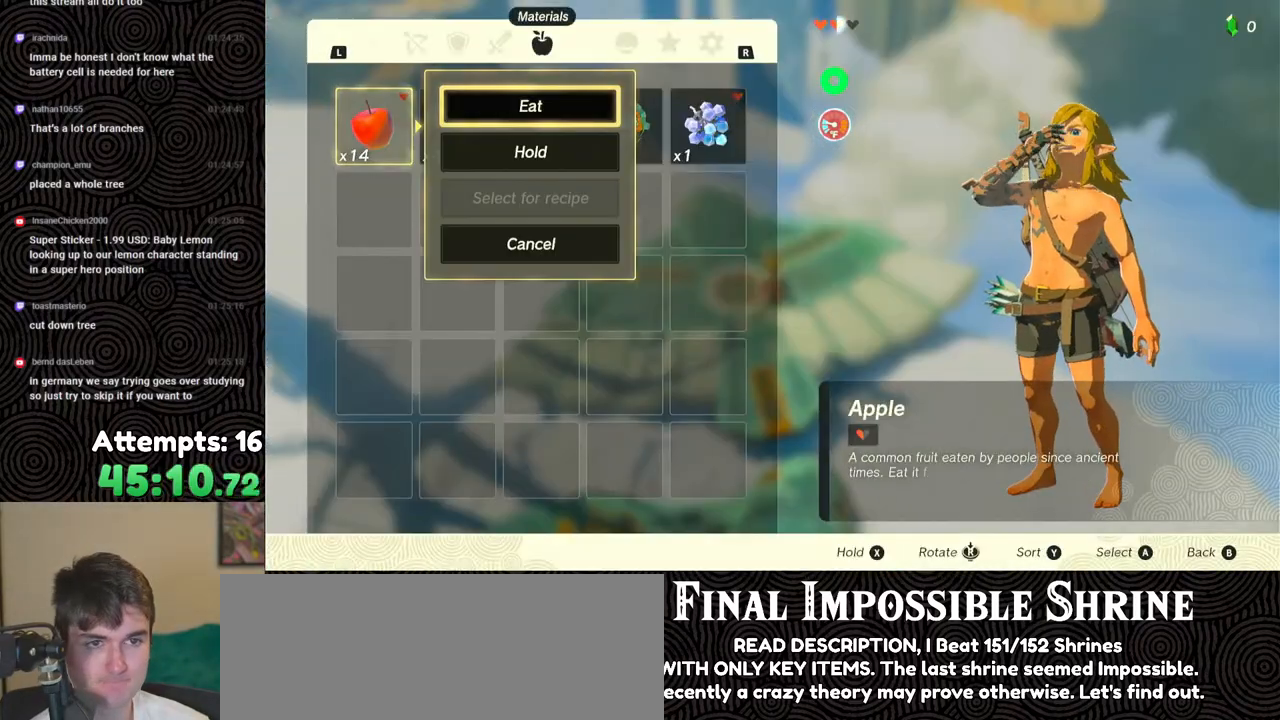
{"buttons": [], "left_stick": "center", "right_stick": "center", "events": [[83, "A", "up"], [317, "A", "down"], [433, "A", "up"]]}
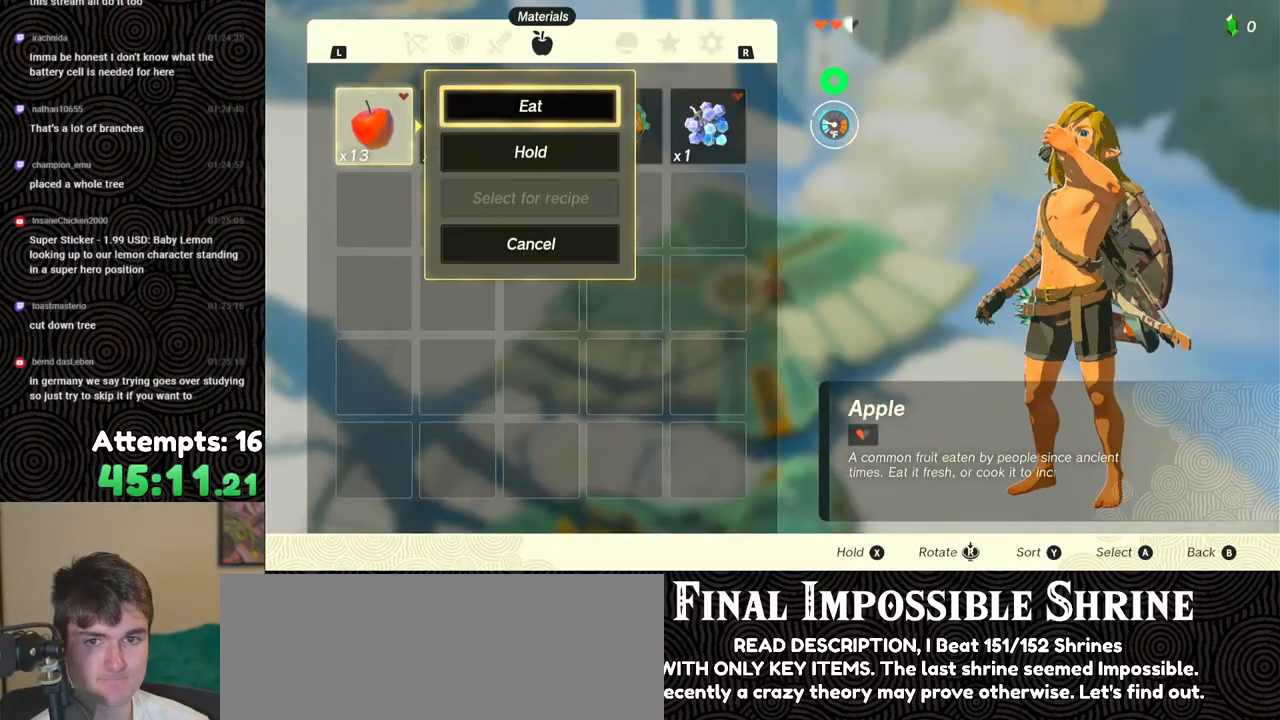
{"buttons": [], "left_stick": "center", "right_stick": "center", "events": [[283, "A", "down"], [383, "A", "up"]]}
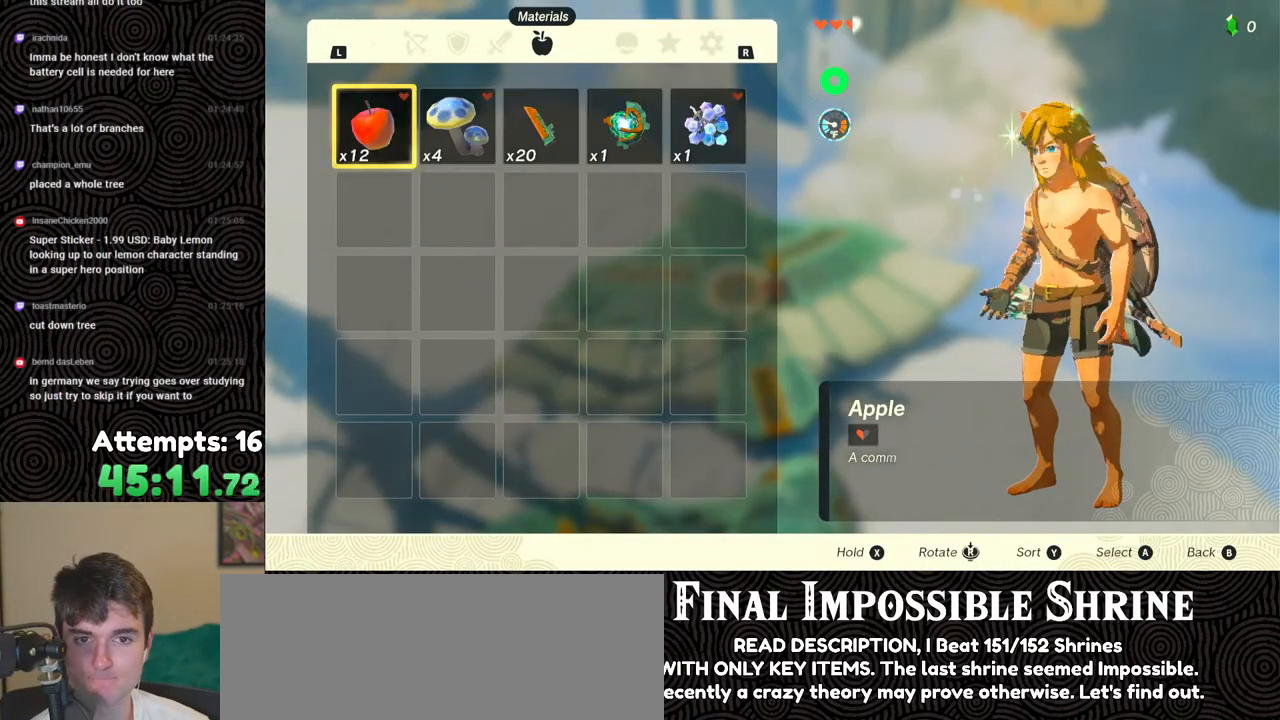
{"buttons": [], "left_stick": "right", "right_stick": "center", "events": [[50, "B", "down"], [117, "B", "up"], [417, "left_stick", "right"]]}
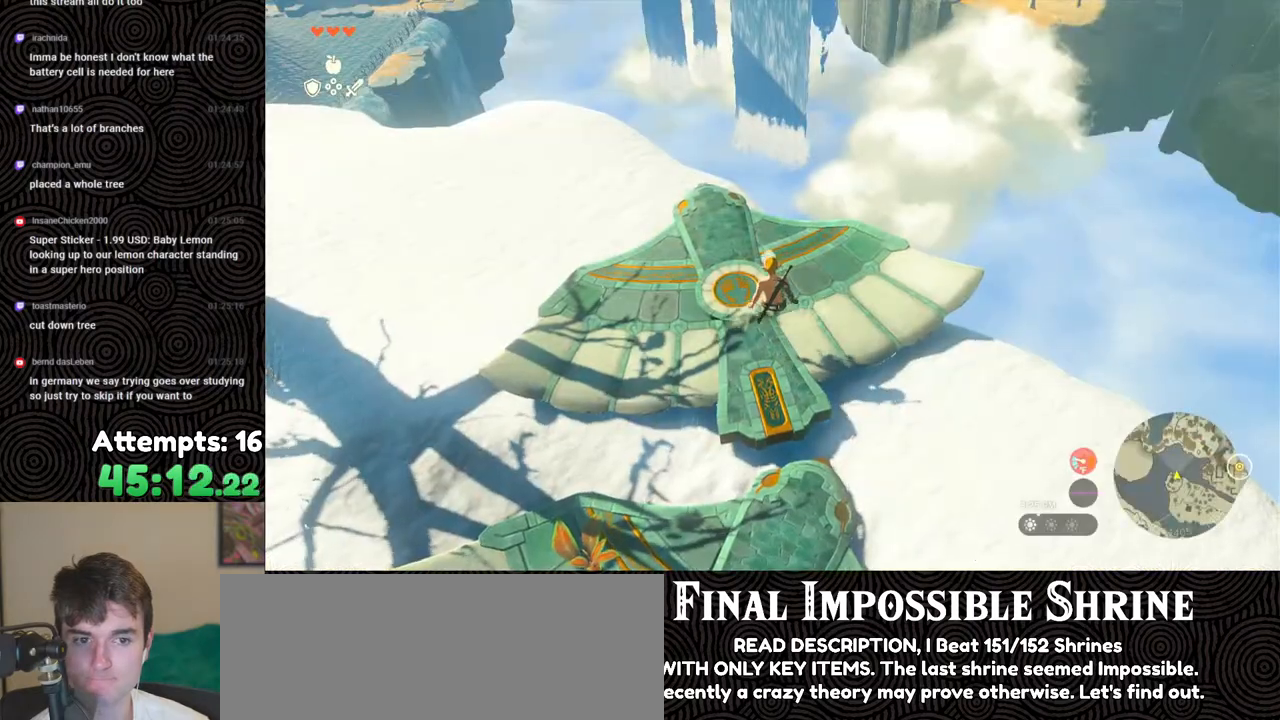
{"buttons": [], "left_stick": "up-right", "right_stick": "center", "events": [[283, "left_stick", "up-right"]]}
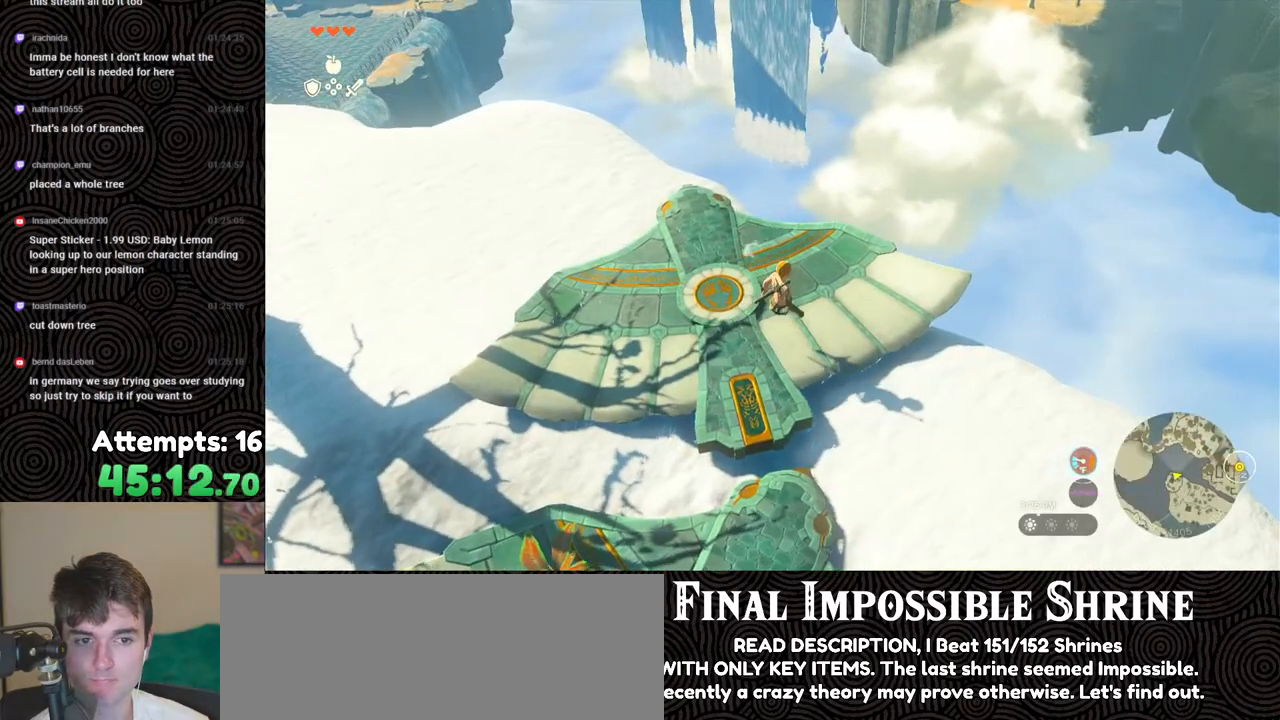
{"buttons": [], "left_stick": "up", "right_stick": "center", "events": [[117, "right_stick", "left"], [267, "right_stick", "center"], [317, "left_stick", "up"]]}
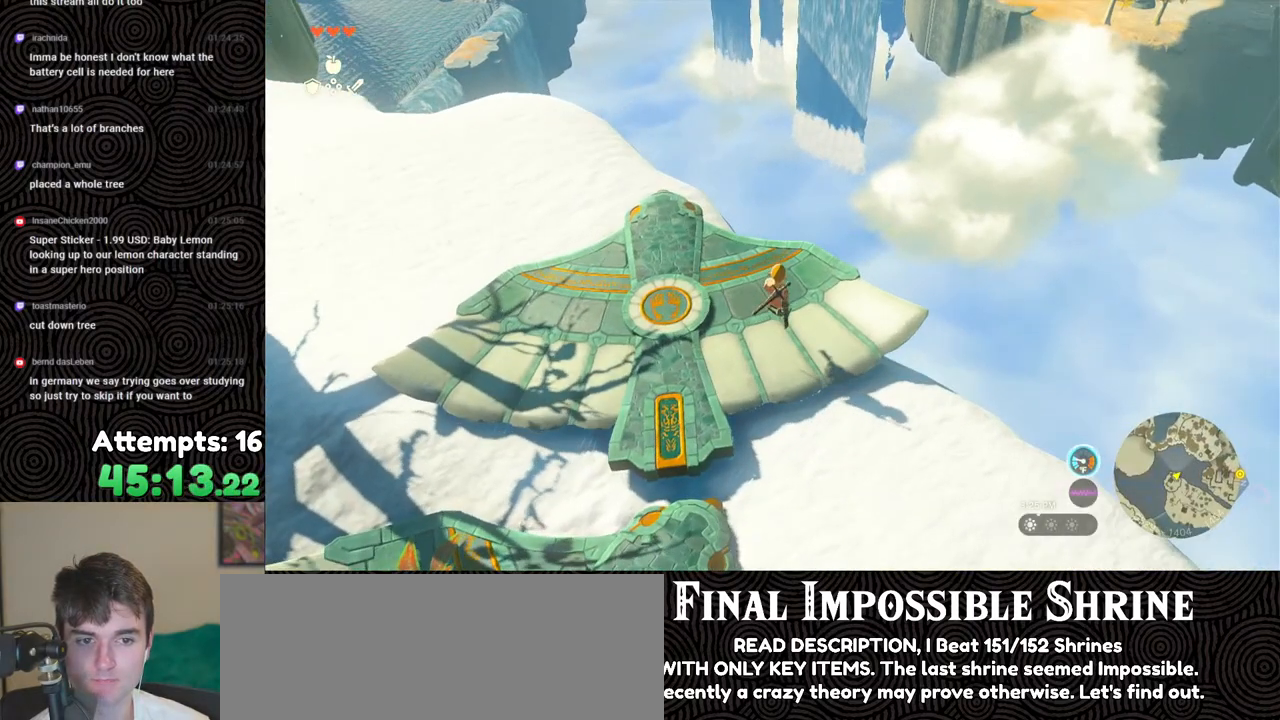
{"buttons": [], "left_stick": "center", "right_stick": "center", "events": [[33, "left_stick", "center"], [333, "Y", "down"], [383, "Y", "up"]]}
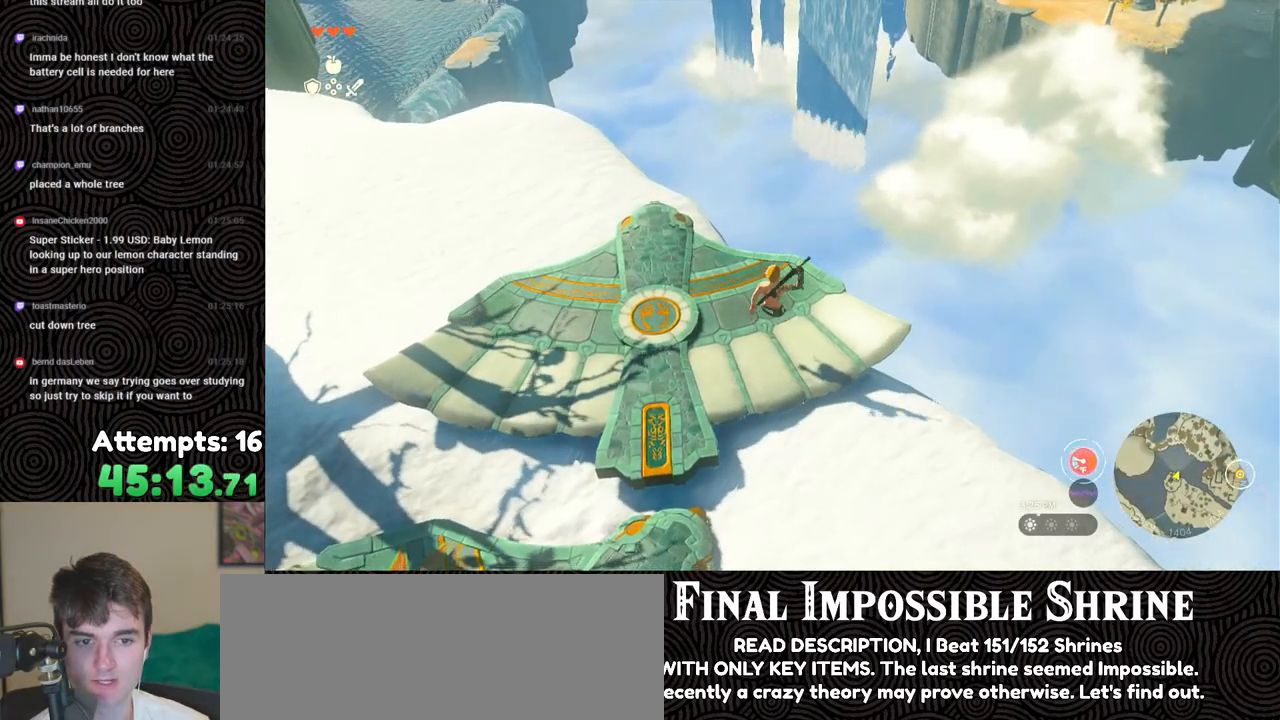
{"buttons": [], "left_stick": "center", "right_stick": "center", "events": [[217, "Y", "down"], [250, "Y", "up"]]}
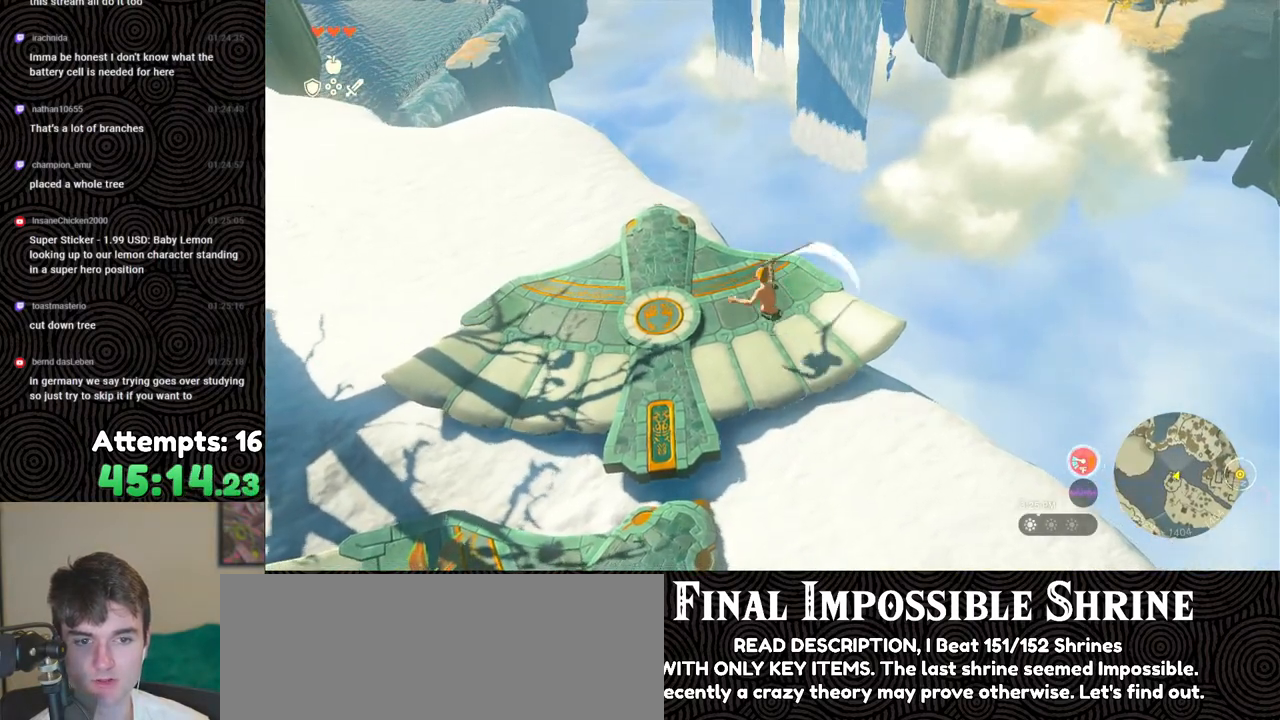
{"buttons": [], "left_stick": "center", "right_stick": "center", "events": [[300, "B", "down"], [367, "B", "up"]]}
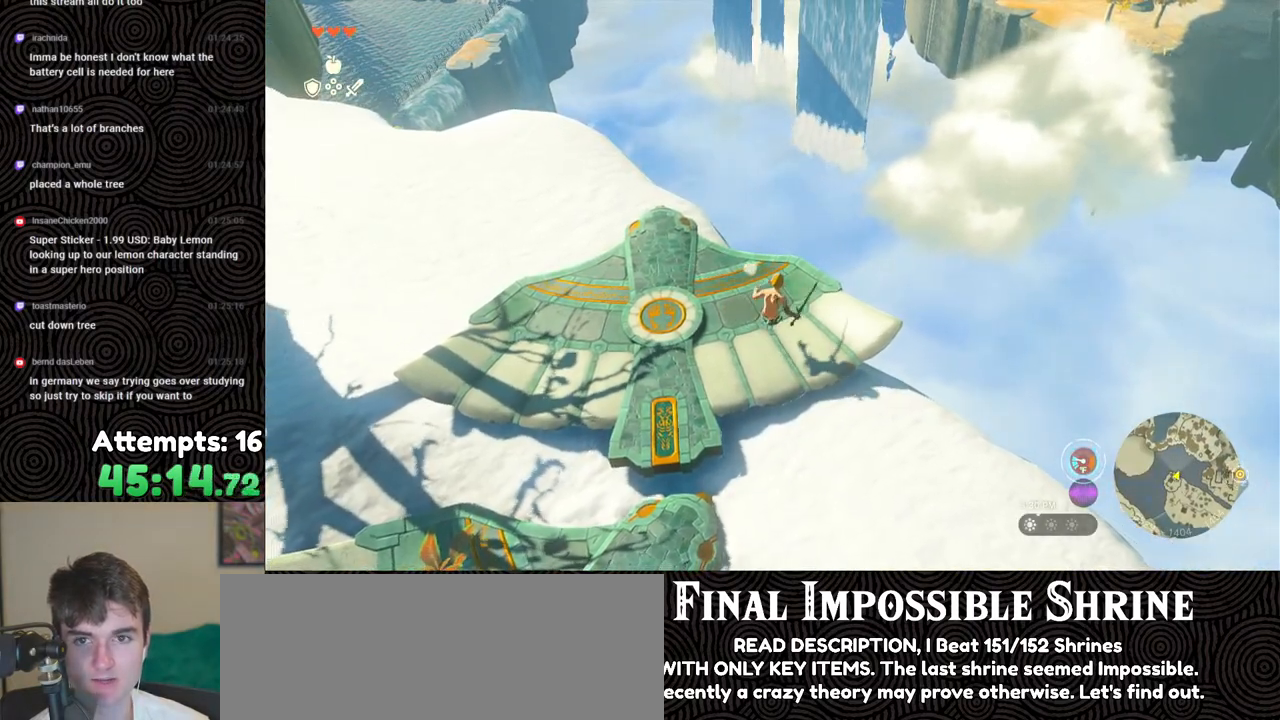
{"buttons": [], "left_stick": "up", "right_stick": "down-right", "events": [[400, "left_stick", "up"], [467, "right_stick", "down-right"]]}
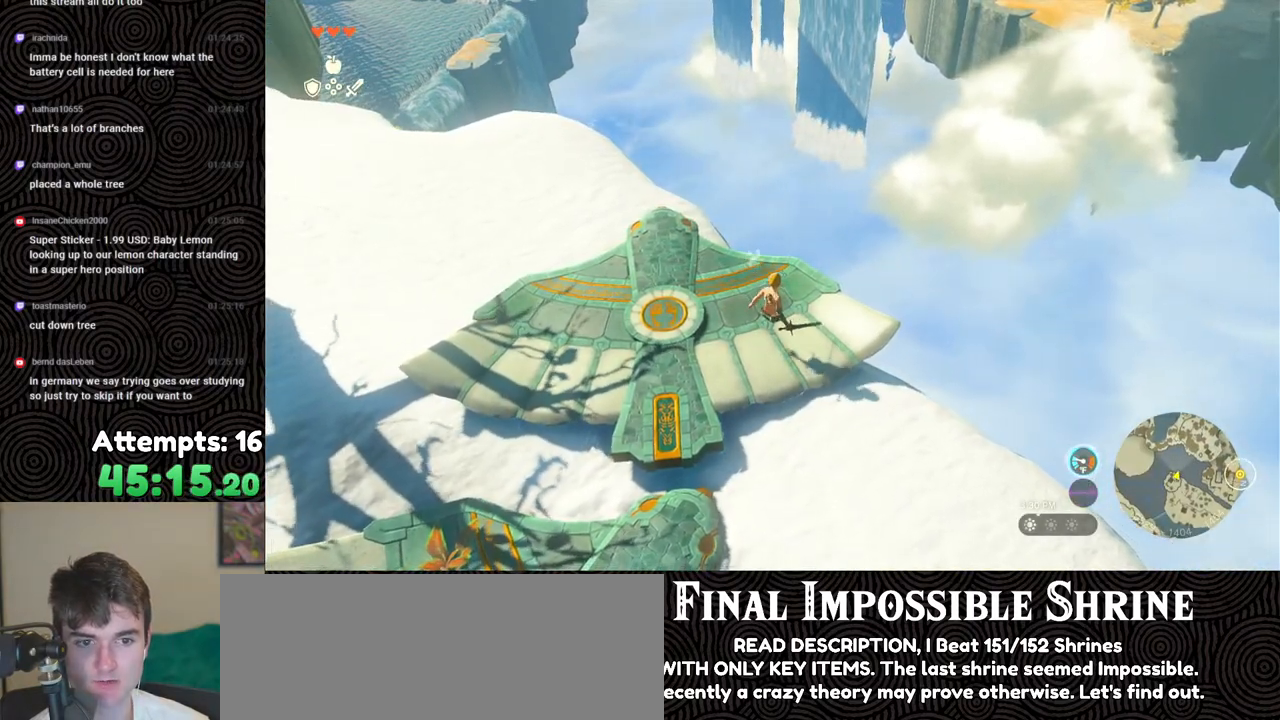
{"buttons": [], "left_stick": "center", "right_stick": "up", "events": [[200, "left_stick", "center"], [250, "right_stick", "center"], [350, "right_stick", "up"]]}